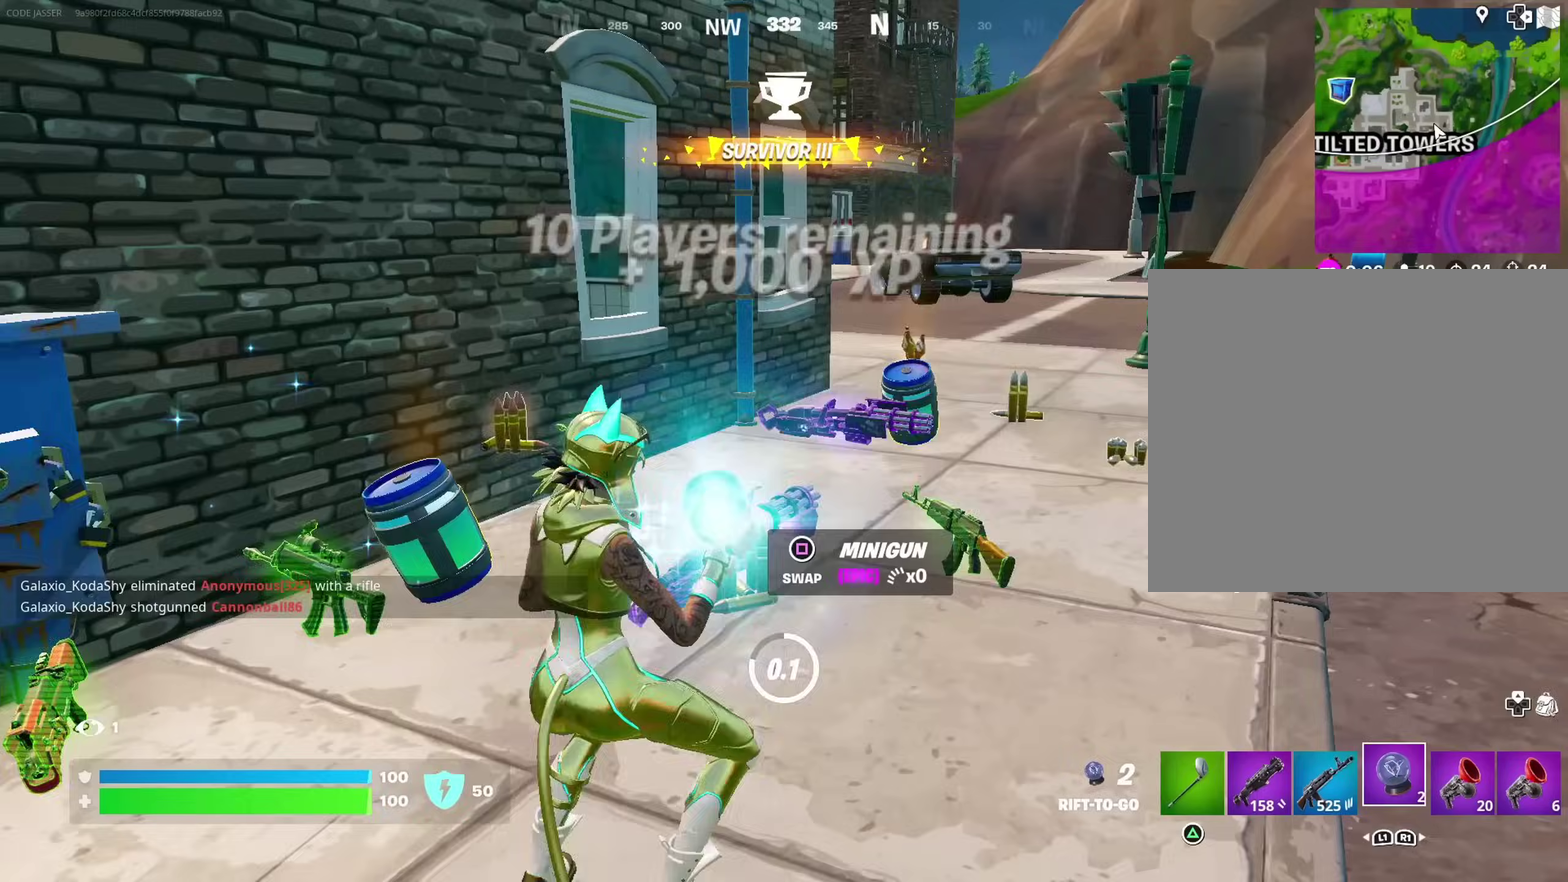
Gameplay with a controller (PlayStation layout); each line is a JSON object with the inputs held at the frame after it (dt_ms = milliseconds from this image to that frame). "events" lists button and stick changes between this image and that frame as [ms after this image, input, new state], when the widget could be followed in between. This document gives stick clicks only as held states, not as events. Not read: L1 R1.
{"dt_ms": 600, "buttons": [], "left_stick": "up-right", "right_stick": "center", "events": [[450, "right_stick", "left"], [500, "left_stick", "up-right"], [550, "right_stick", "center"]]}
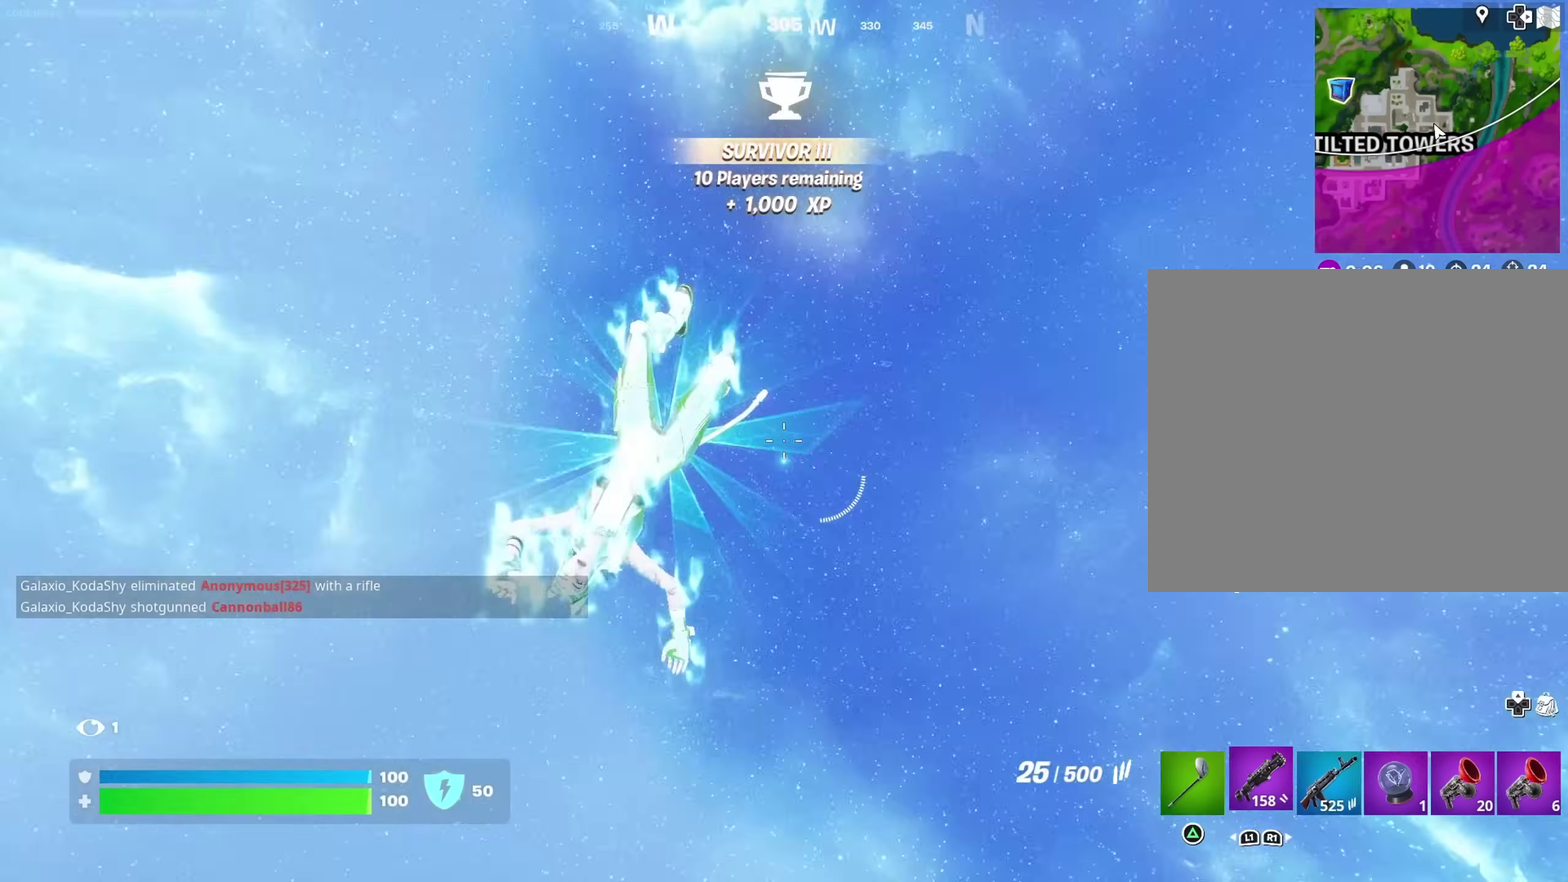
{"dt_ms": 400, "buttons": [], "left_stick": "up-right", "right_stick": "center", "events": []}
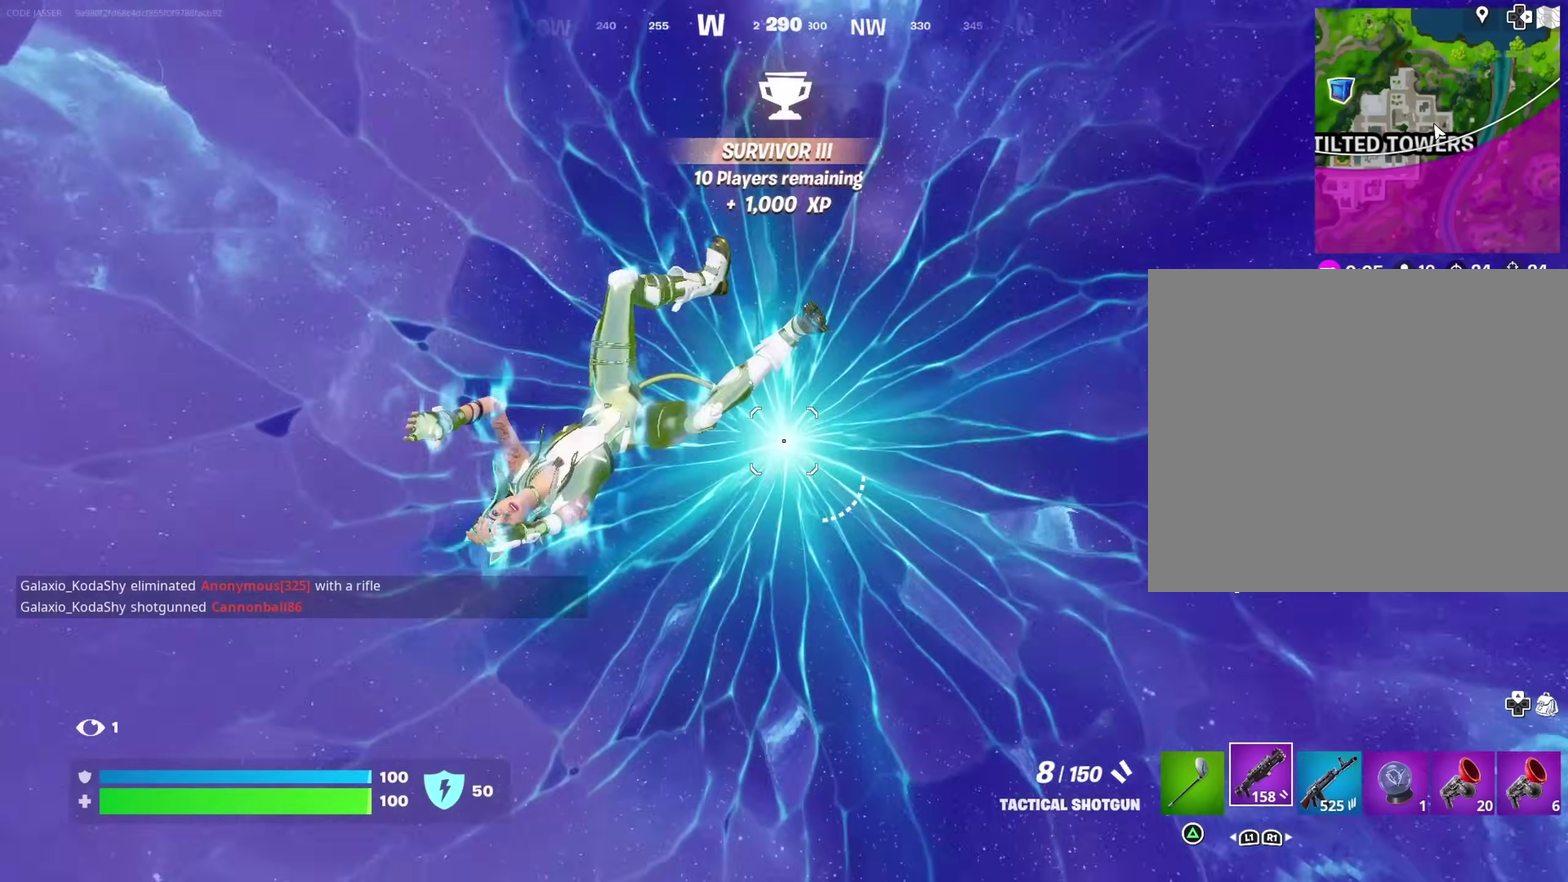
{"dt_ms": 600, "buttons": [], "left_stick": "up-right", "right_stick": "center", "events": []}
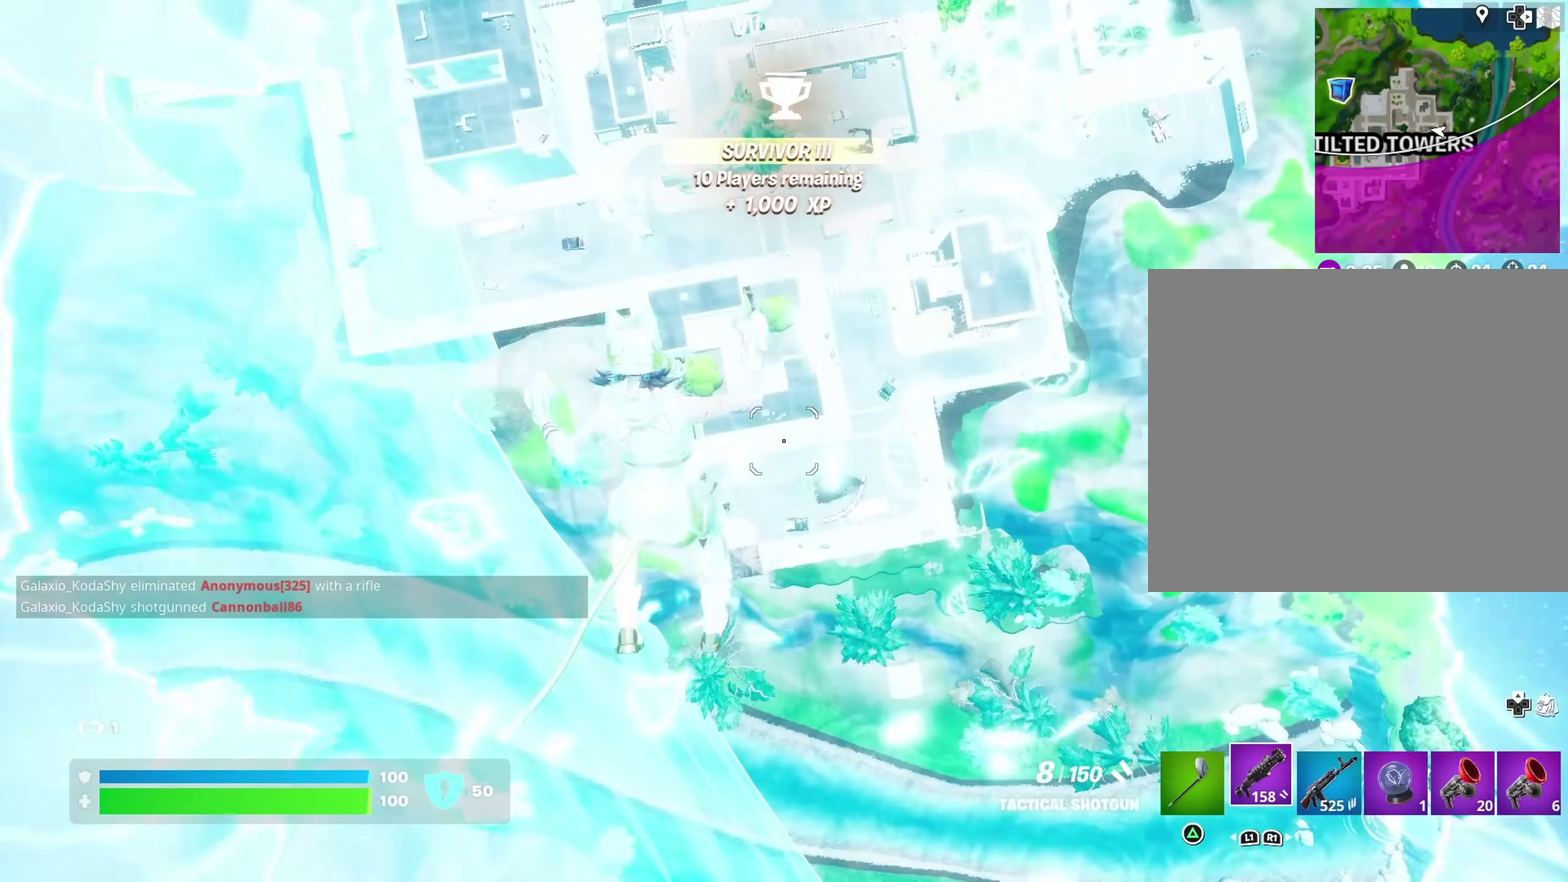
{"dt_ms": 400, "buttons": [], "left_stick": "up", "right_stick": "center", "events": [[67, "left_stick", "up"]]}
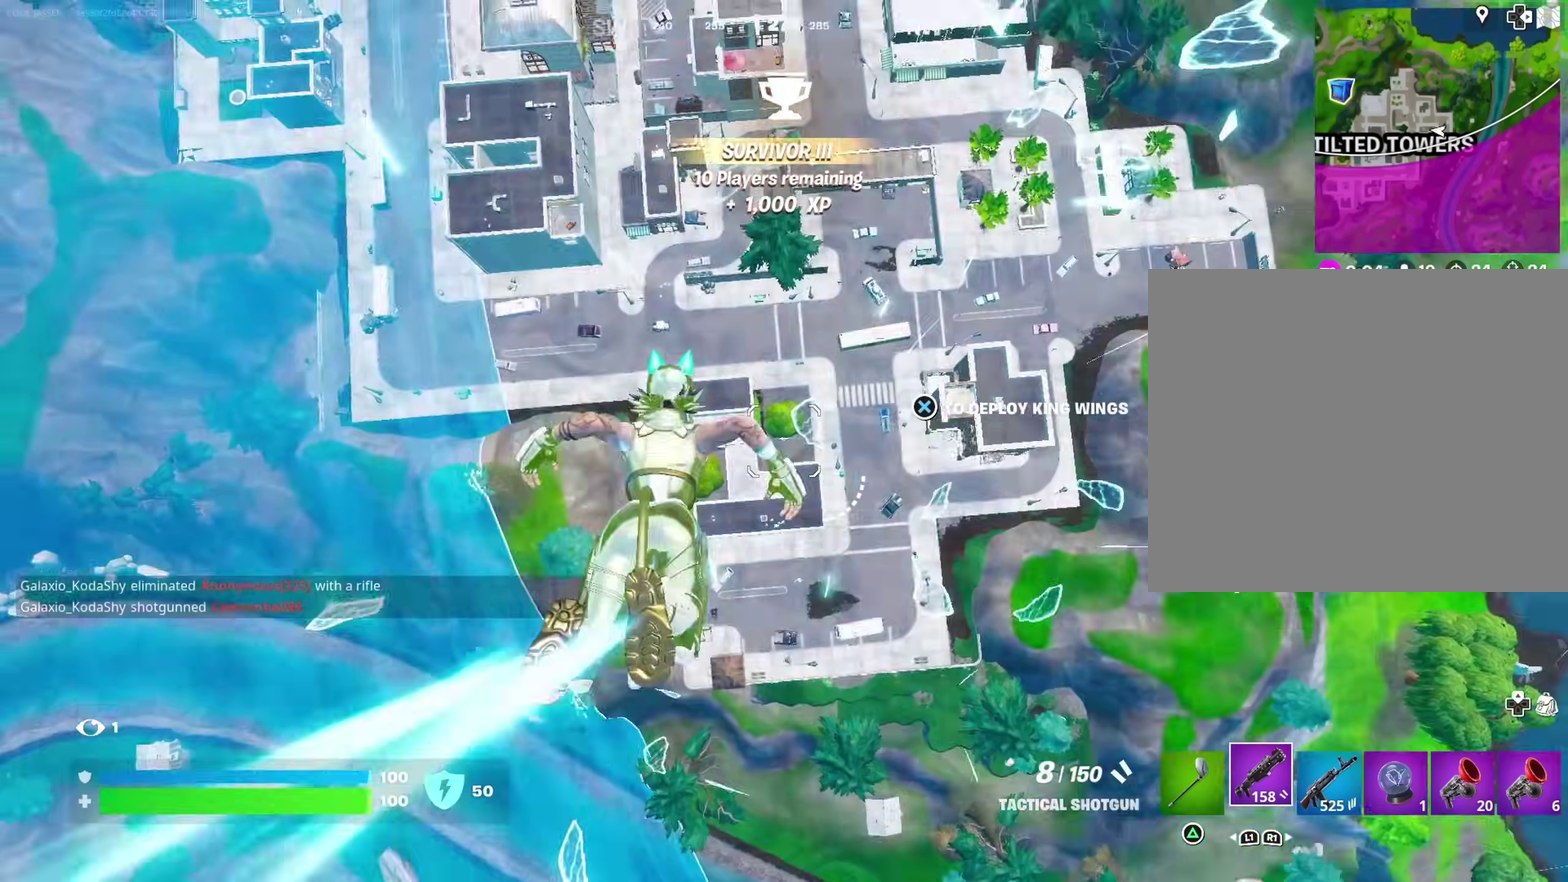
{"dt_ms": 500, "buttons": [], "left_stick": "up", "right_stick": "center", "events": []}
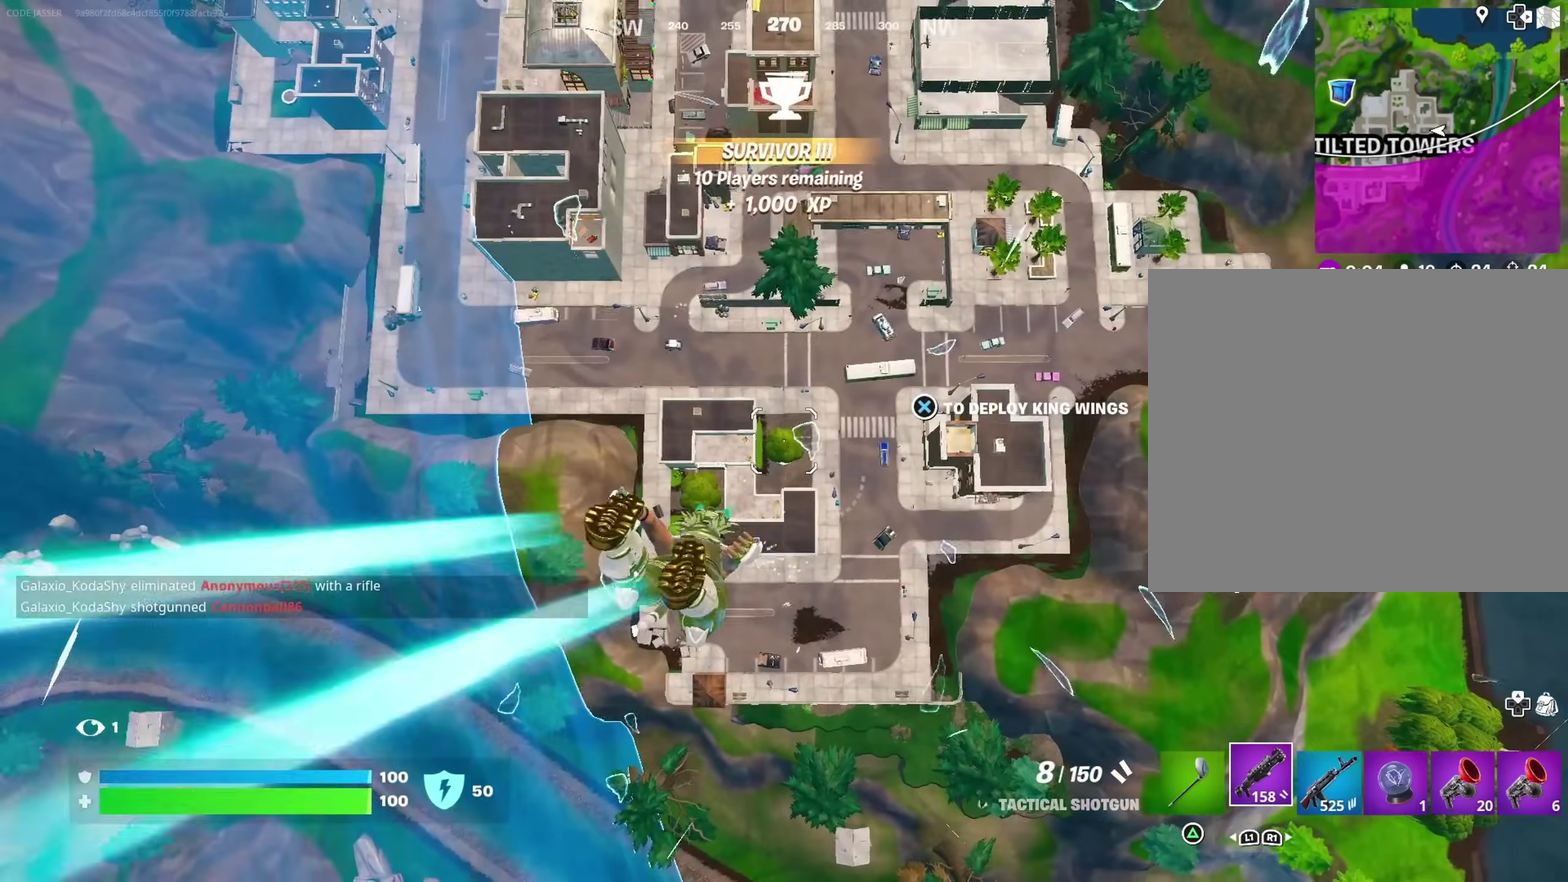
{"dt_ms": 500, "buttons": [], "left_stick": "up-right", "right_stick": "center", "events": [[467, "left_stick", "up-right"]]}
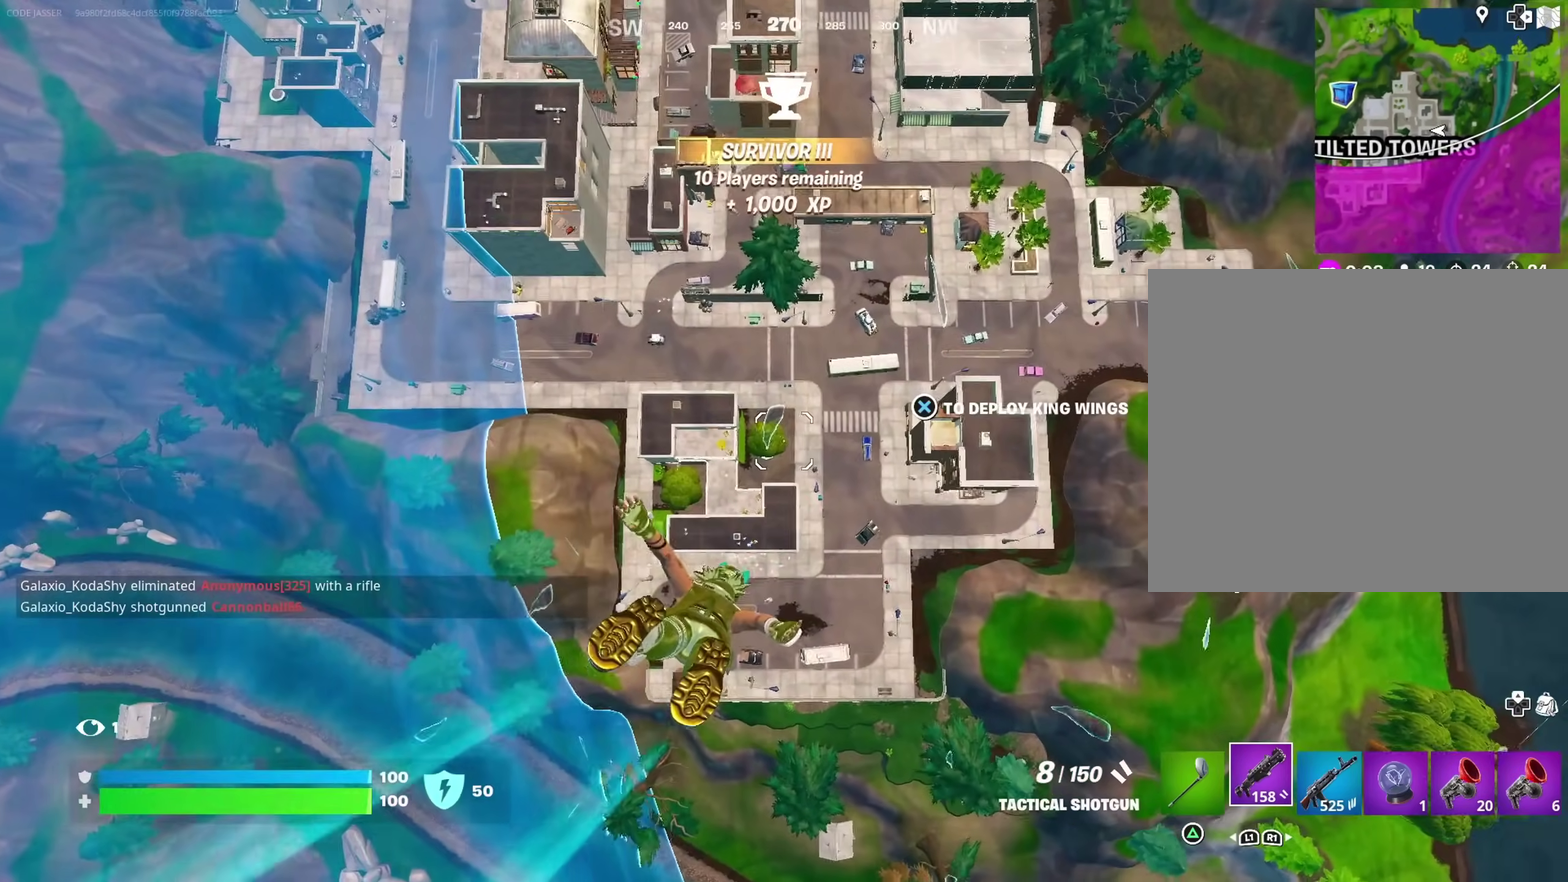
{"dt_ms": 500, "buttons": [], "left_stick": "up-right", "right_stick": "center", "events": []}
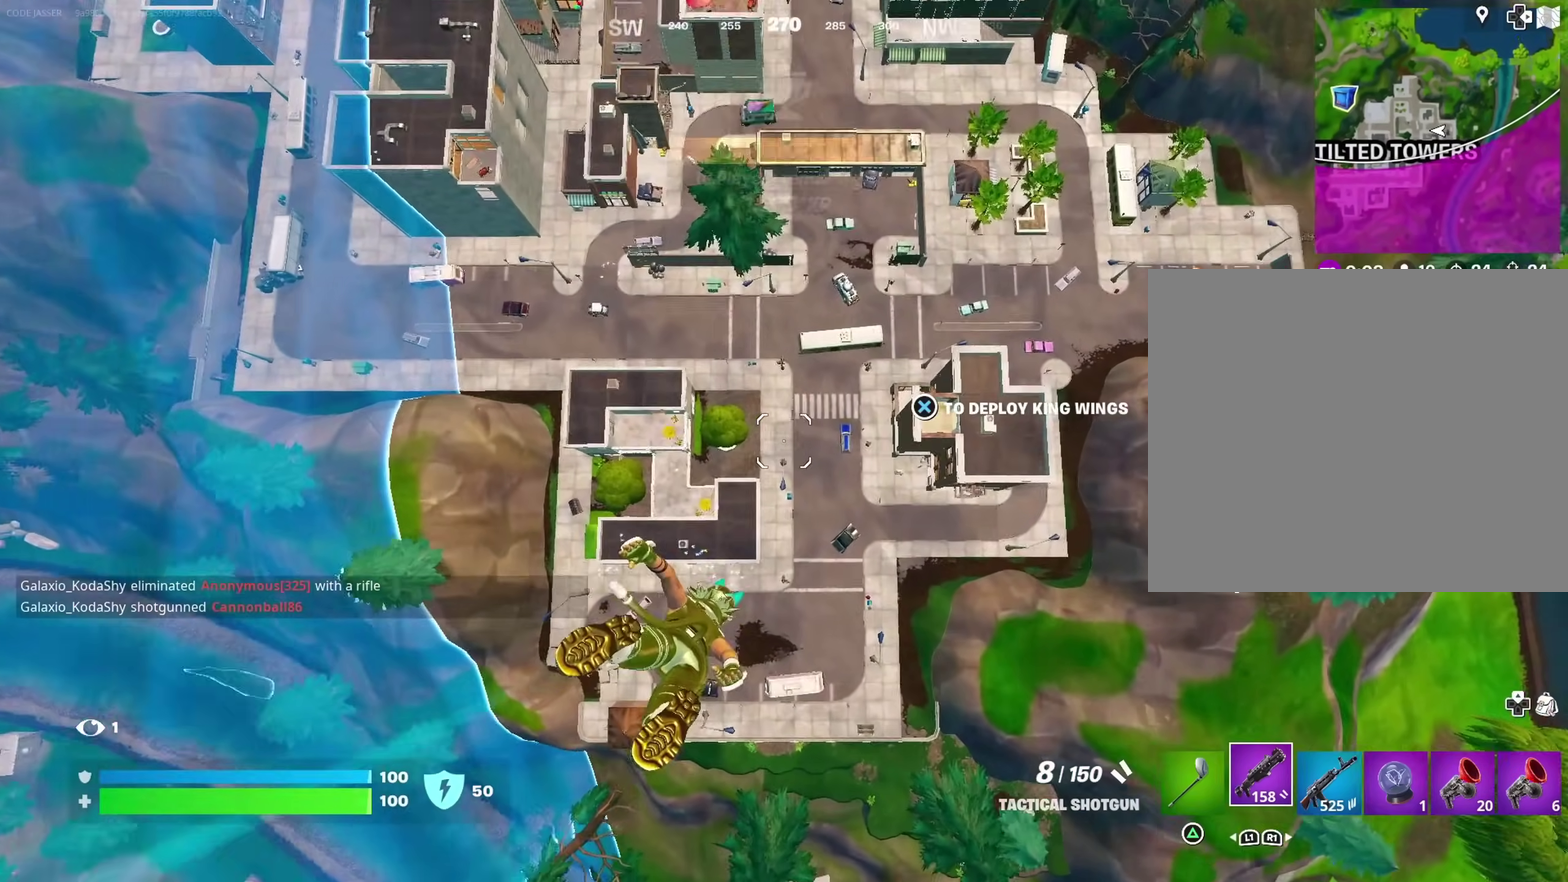
{"dt_ms": 500, "buttons": [], "left_stick": "up-right", "right_stick": "up-left", "events": [[467, "right_stick", "up-left"]]}
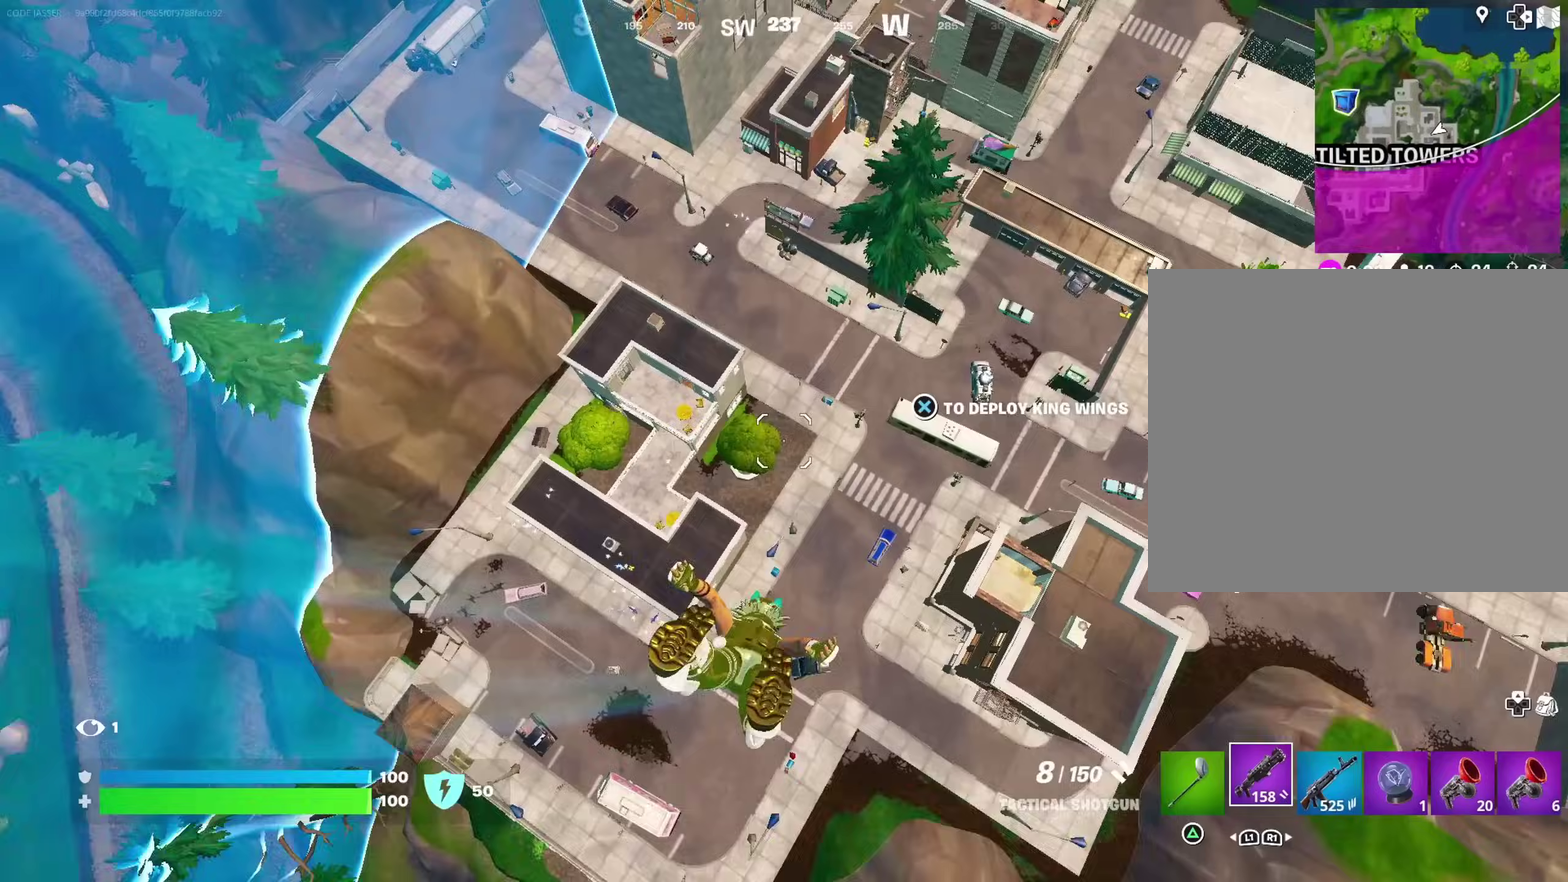
{"dt_ms": 400, "buttons": [], "left_stick": "down", "right_stick": "center", "events": [[33, "right_stick", "center"], [67, "CROSS", "down"], [83, "left_stick", "up"], [133, "CROSS", "up"], [167, "left_stick", "down"]]}
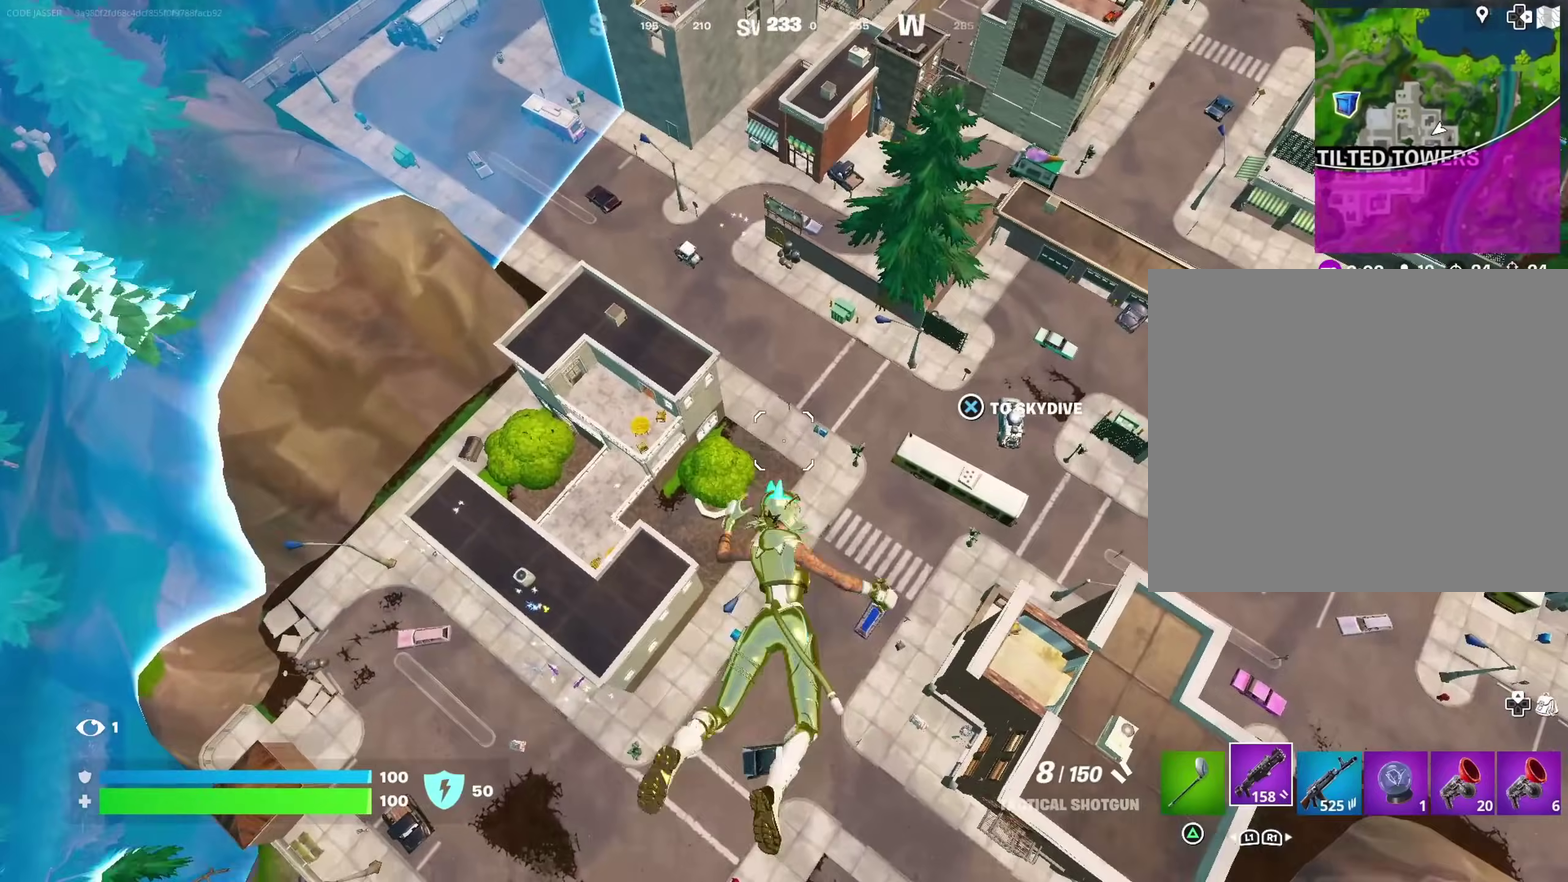
{"dt_ms": 600, "buttons": [], "left_stick": "down", "right_stick": "center", "events": []}
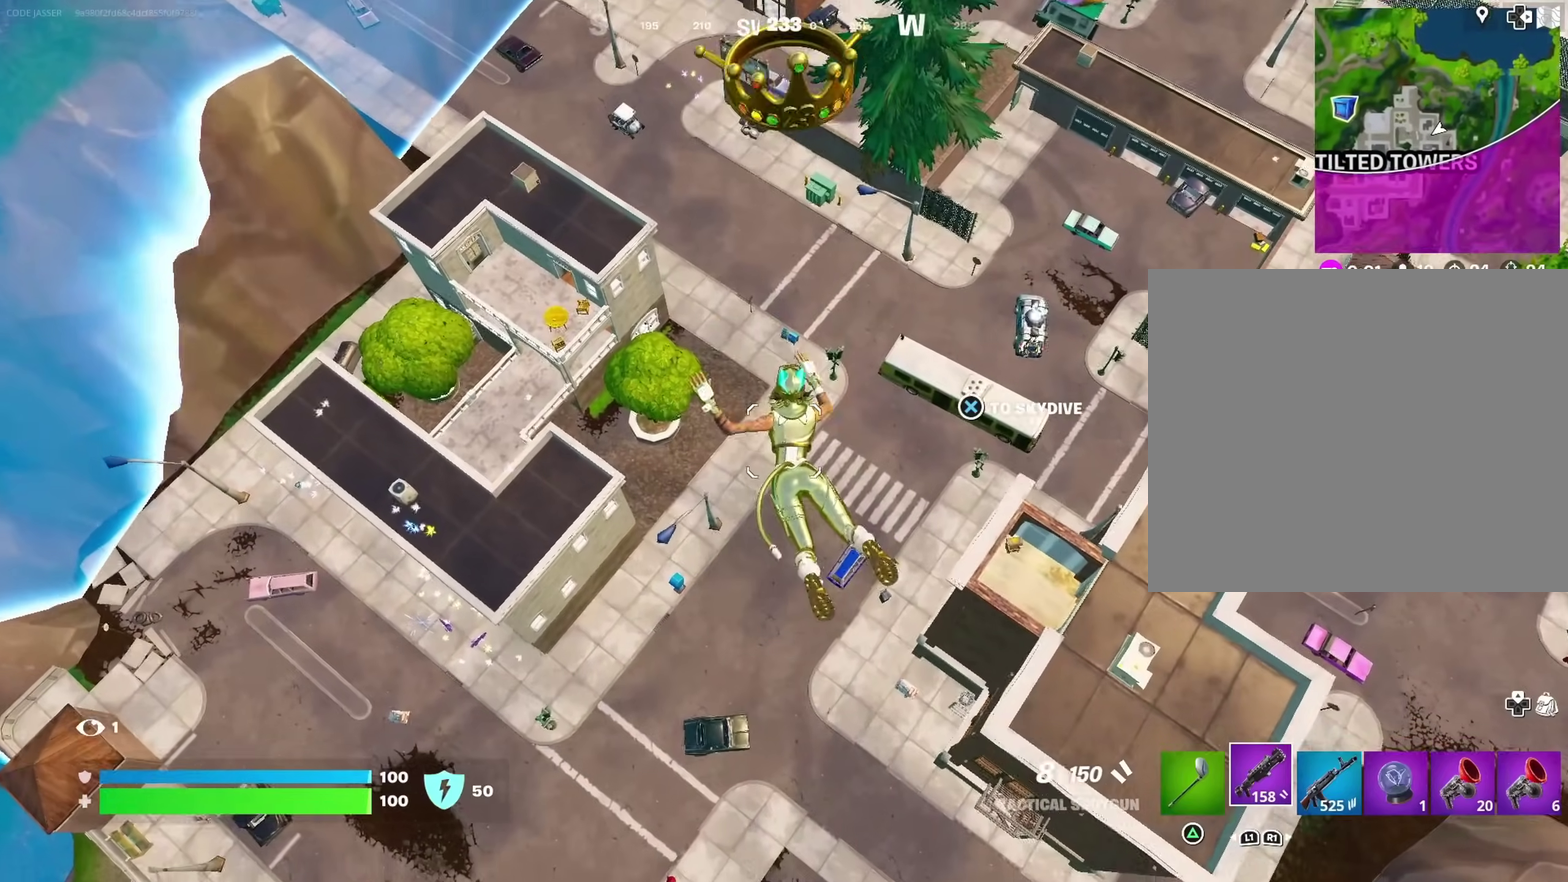
{"dt_ms": 400, "buttons": [], "left_stick": "down", "right_stick": "center", "events": []}
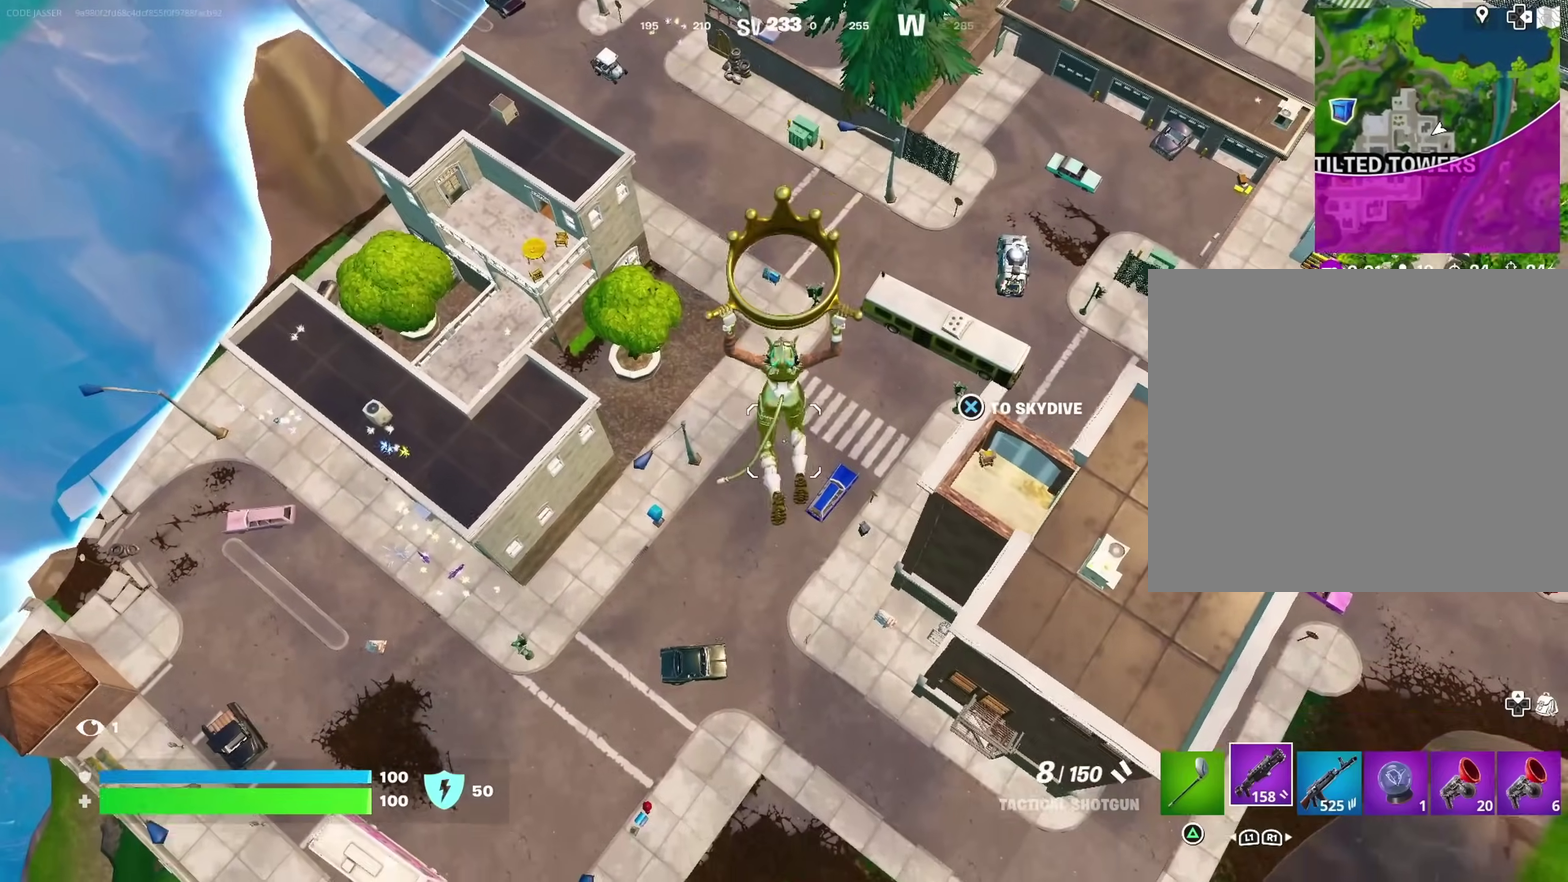
{"dt_ms": 600, "buttons": ["CROSS"], "left_stick": "up-right", "right_stick": "center", "events": [[500, "left_stick", "up-right"], [583, "CROSS", "down"]]}
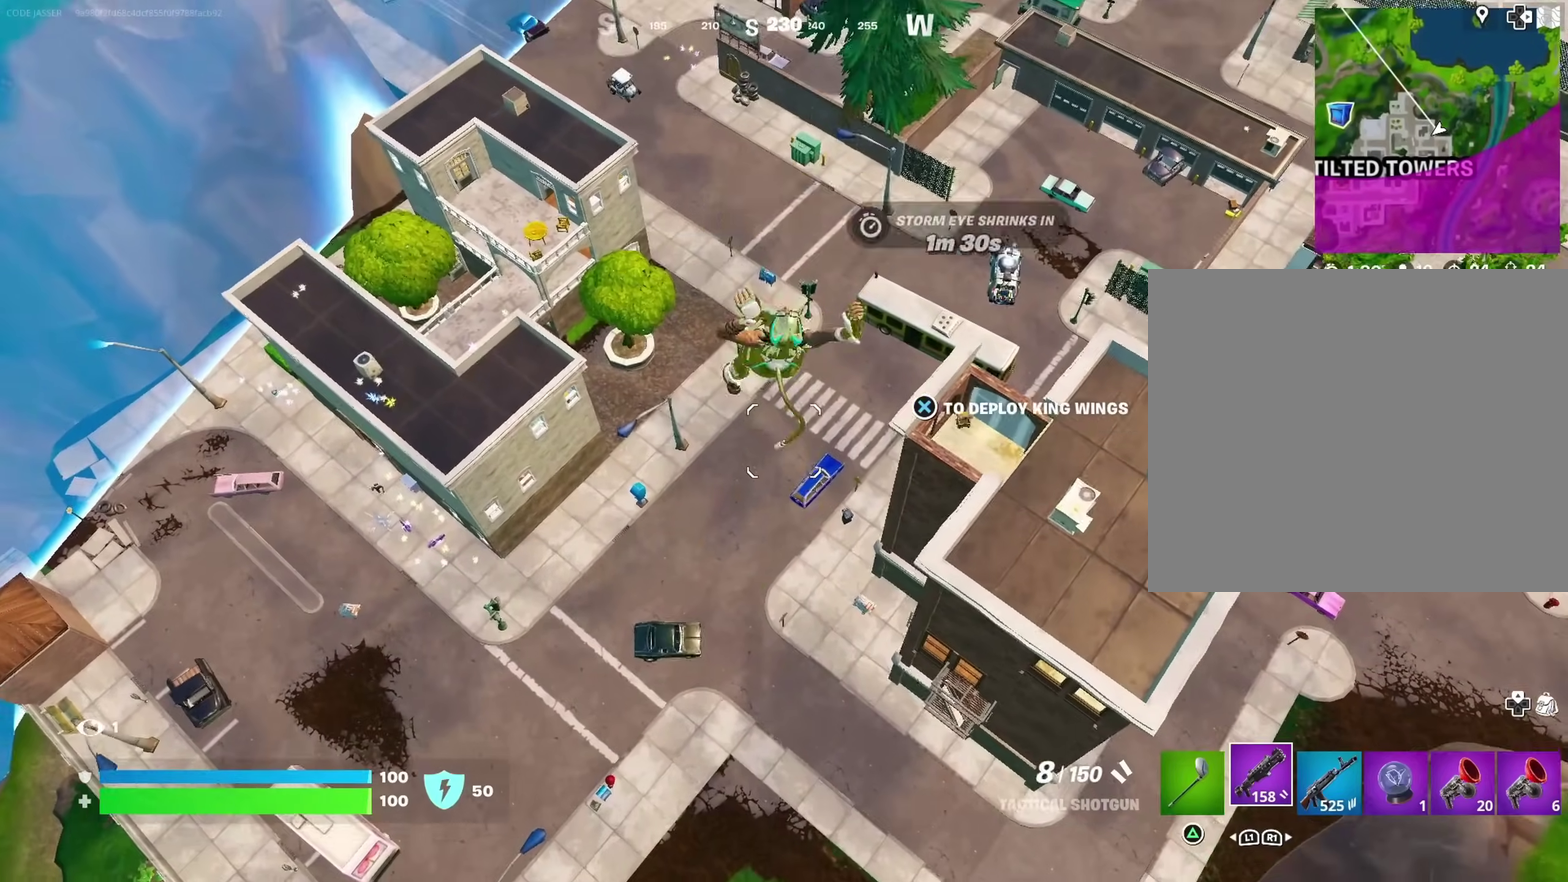
{"dt_ms": 300, "buttons": [], "left_stick": "up-right", "right_stick": "center", "events": [[17, "left_stick", "up"], [67, "CROSS", "up"], [217, "left_stick", "up-right"]]}
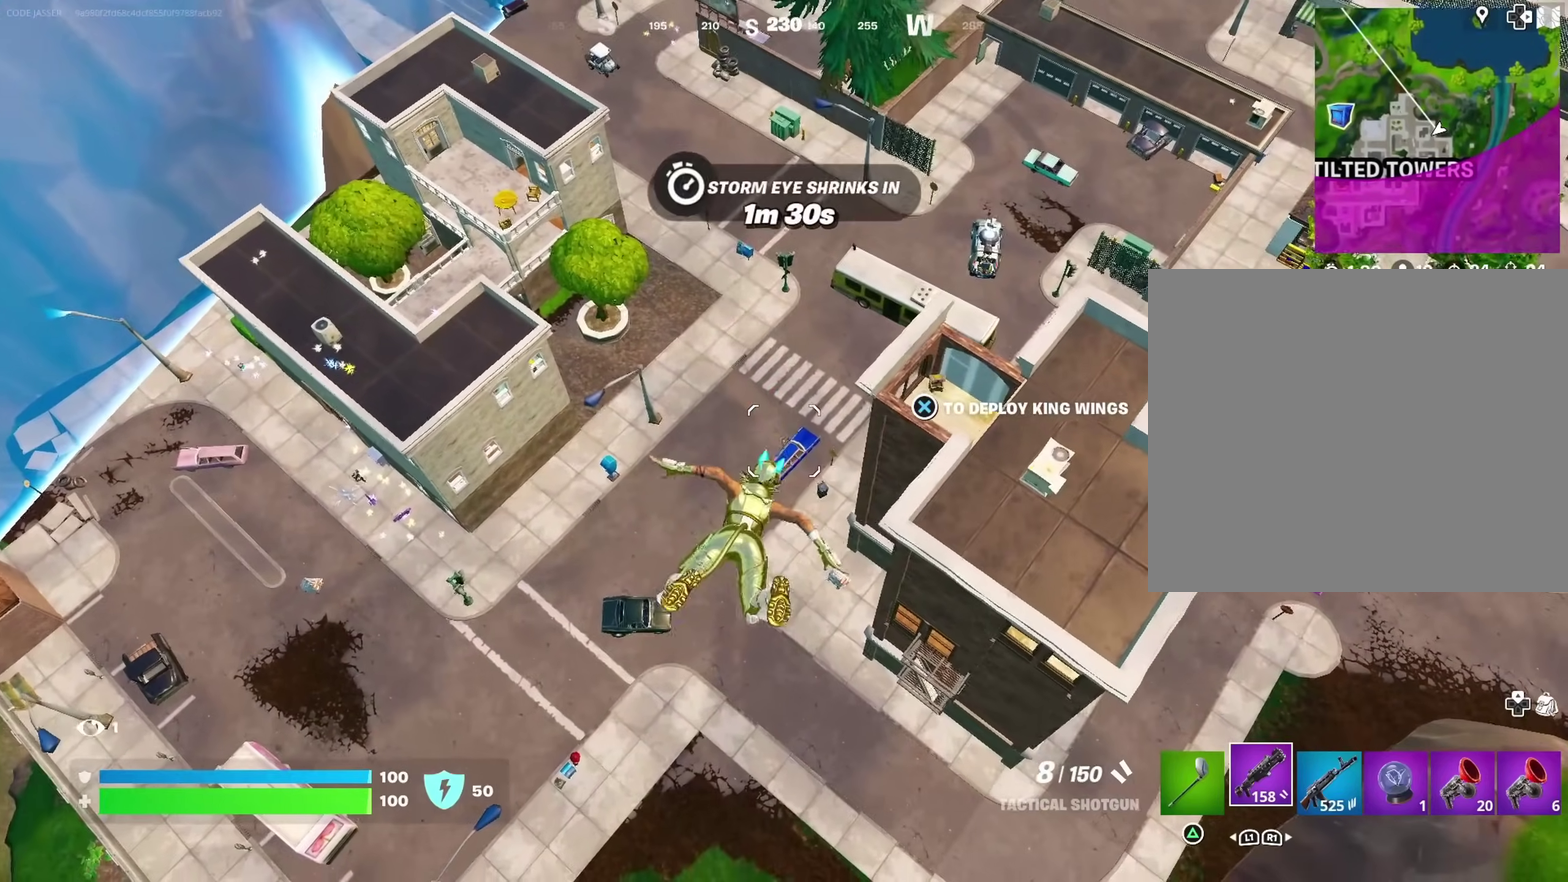
{"dt_ms": 700, "buttons": [], "left_stick": "up", "right_stick": "center", "events": [[383, "right_stick", "left"], [500, "right_stick", "center"], [583, "left_stick", "up"]]}
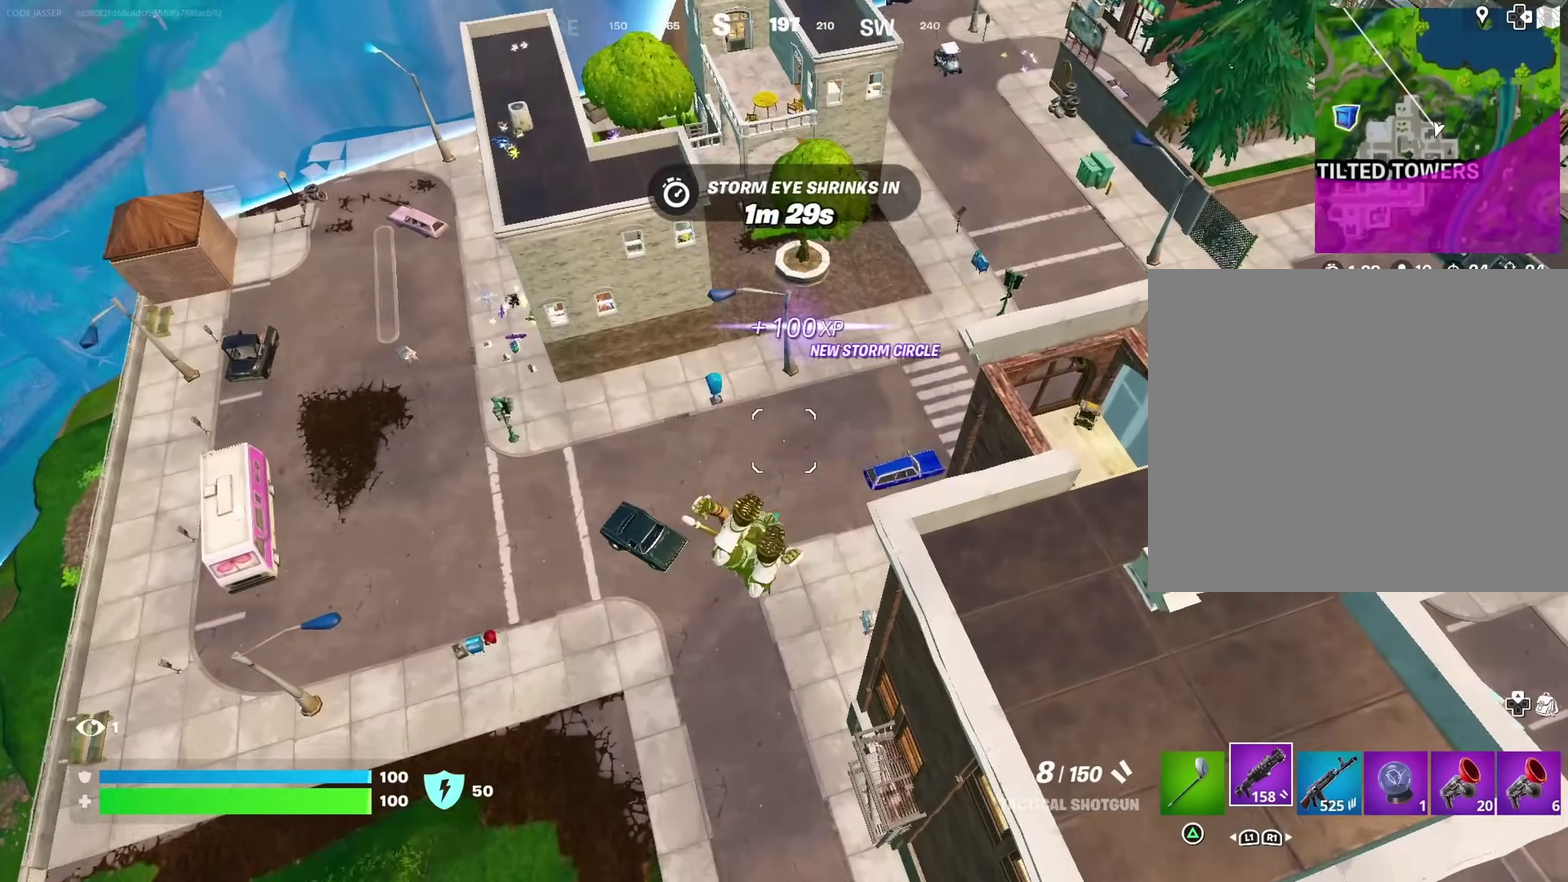
{"dt_ms": 300, "buttons": [], "left_stick": "up", "right_stick": "center", "events": [[217, "right_stick", "up"], [267, "right_stick", "center"]]}
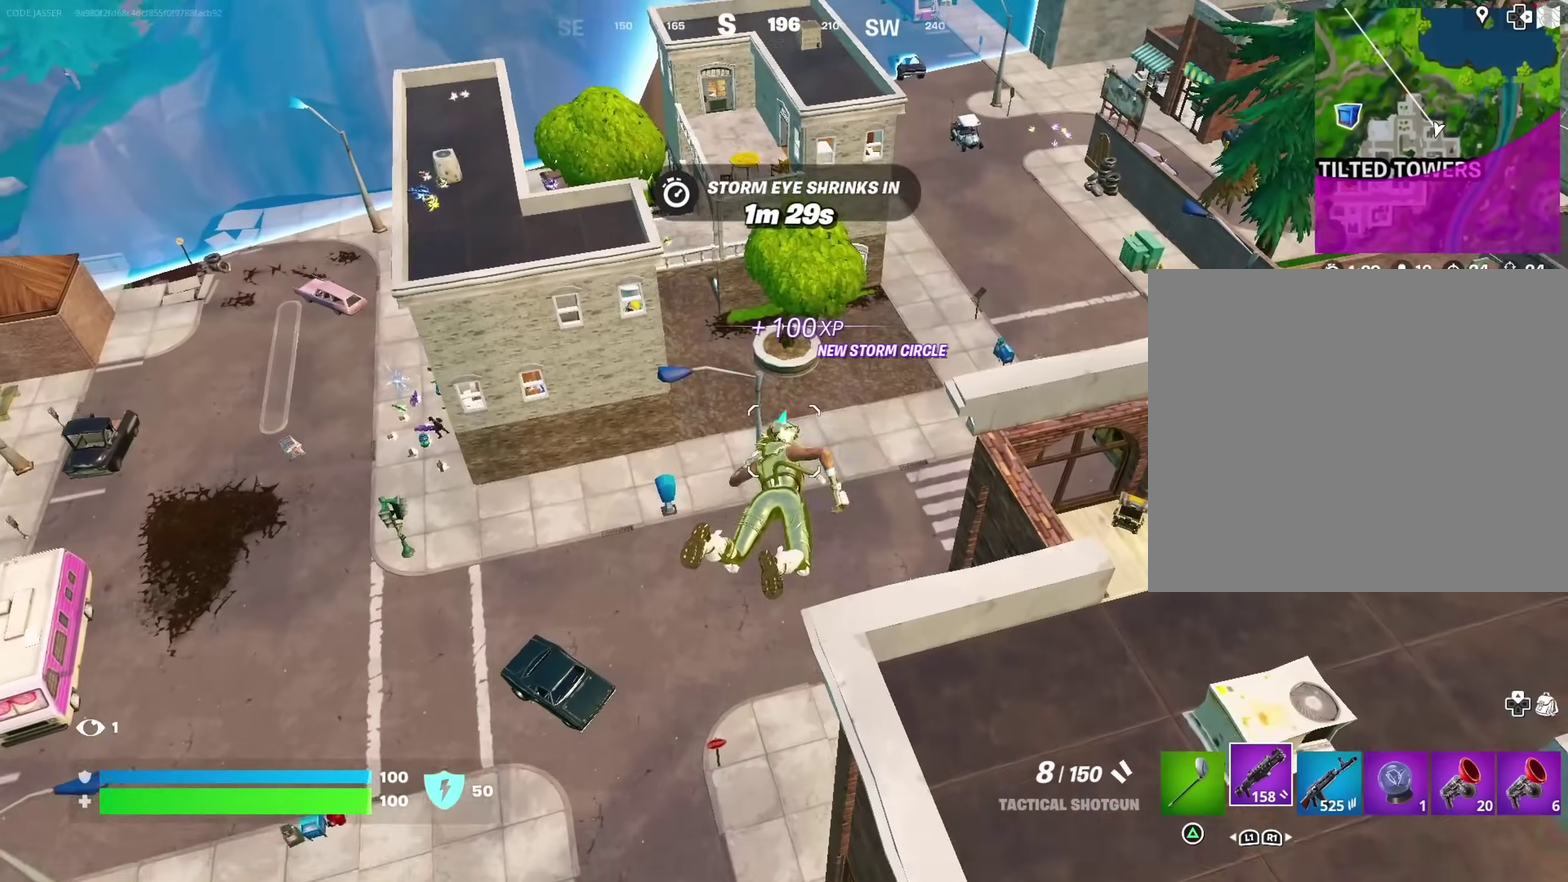
{"dt_ms": 900, "buttons": [], "left_stick": "up-left", "right_stick": "center", "events": [[100, "left_stick", "up-left"]]}
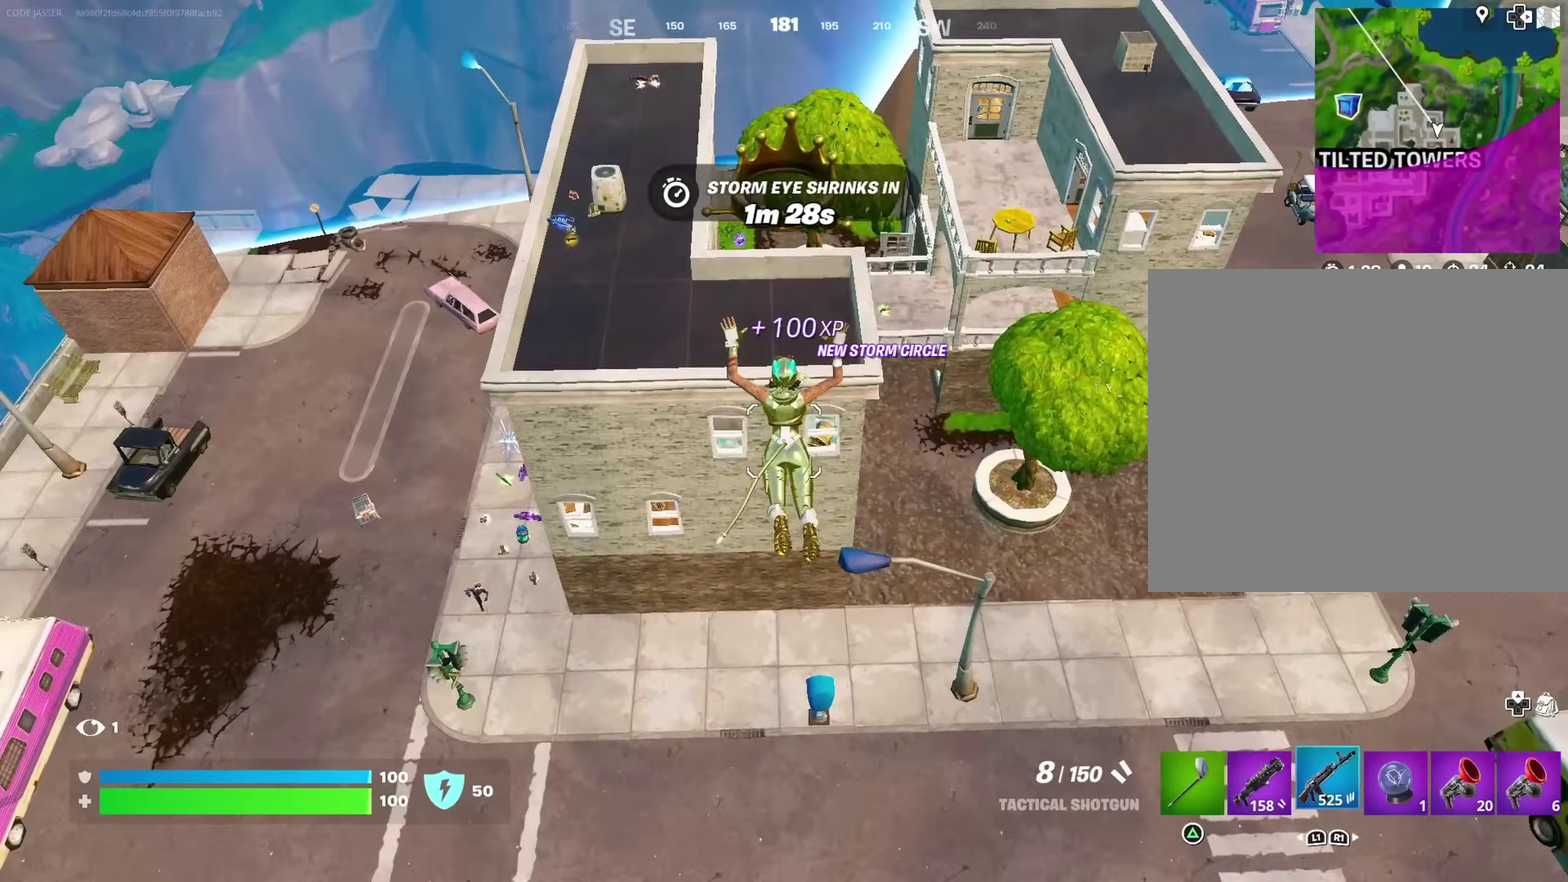
{"dt_ms": 300, "buttons": [], "left_stick": "up", "right_stick": "down-left"}
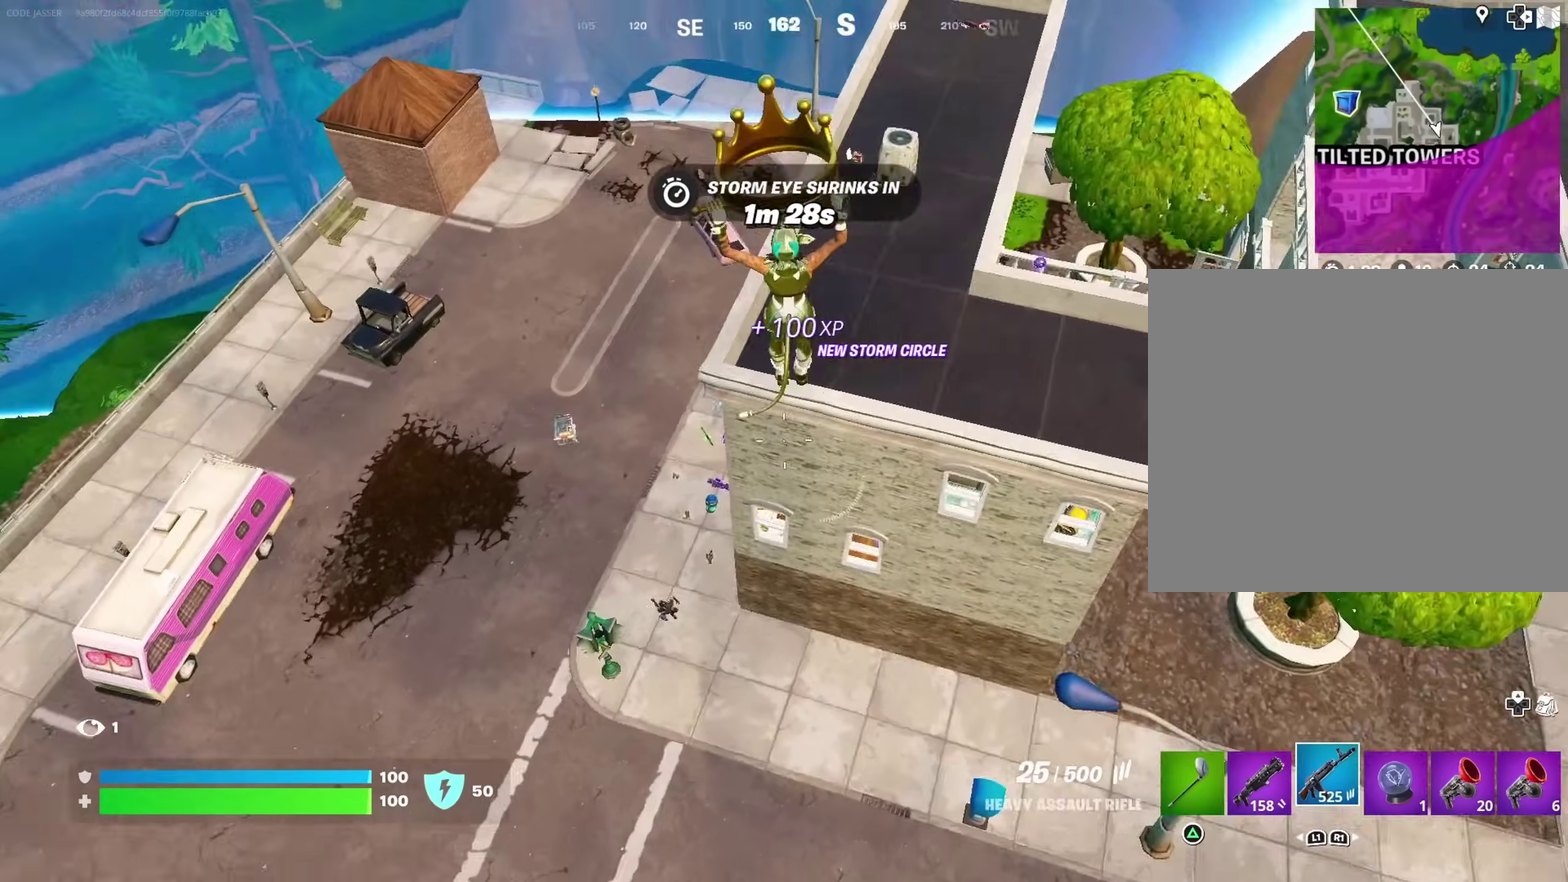
{"dt_ms": 700, "buttons": [], "left_stick": "up-left", "right_stick": "left"}
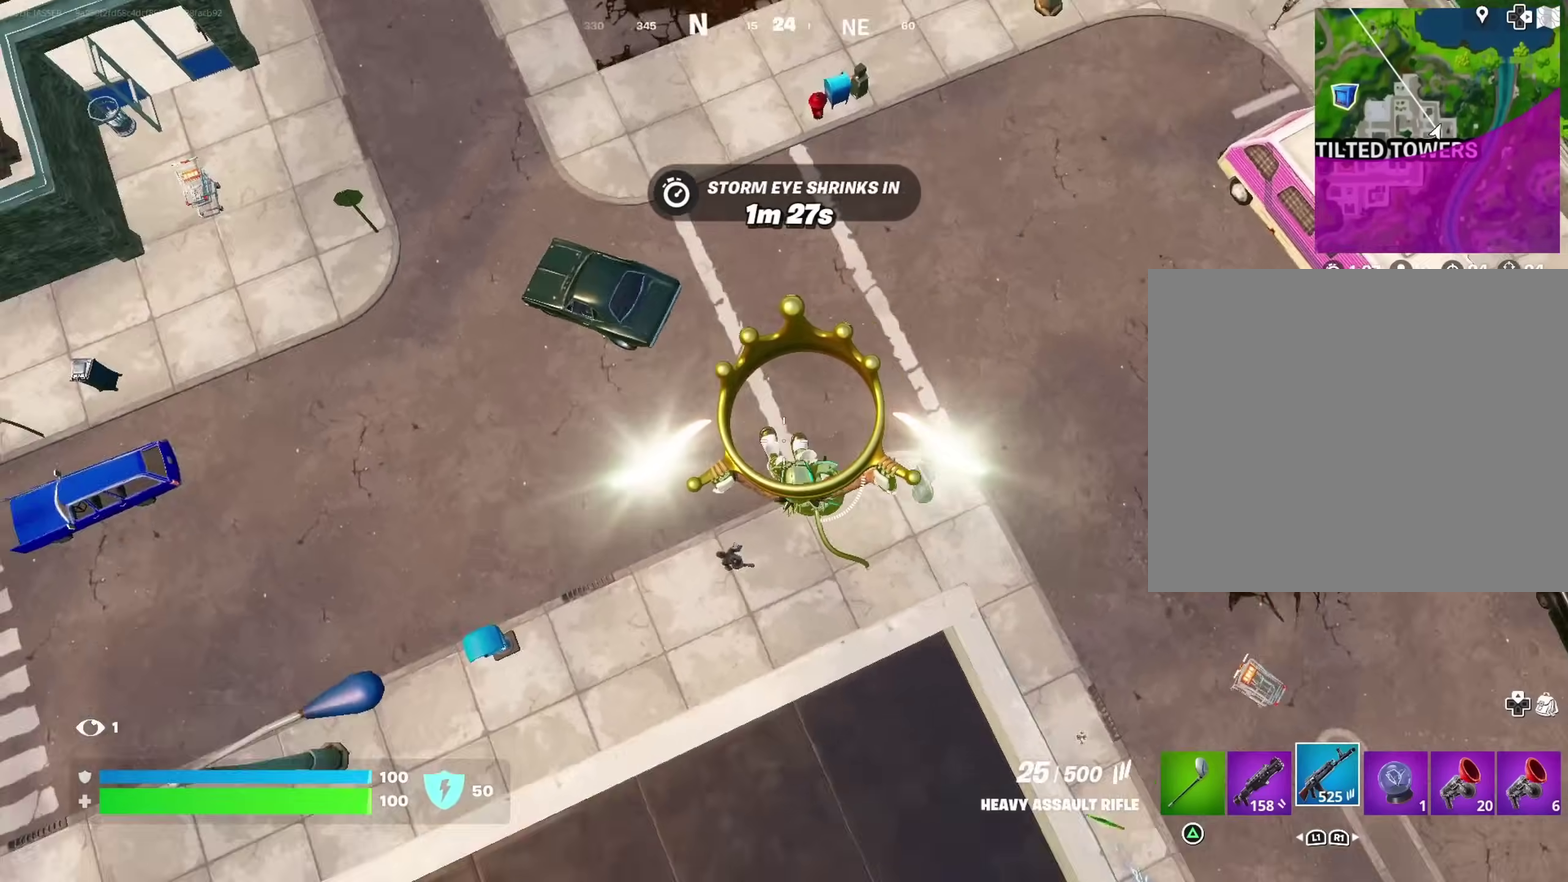
{"dt_ms": 300, "buttons": [], "left_stick": "up-left", "right_stick": "center", "events": [[50, "left_stick", "up"], [100, "left_stick", "center"], [167, "left_stick", "up-left"], [167, "right_stick", "up-left"], [267, "right_stick", "center"]]}
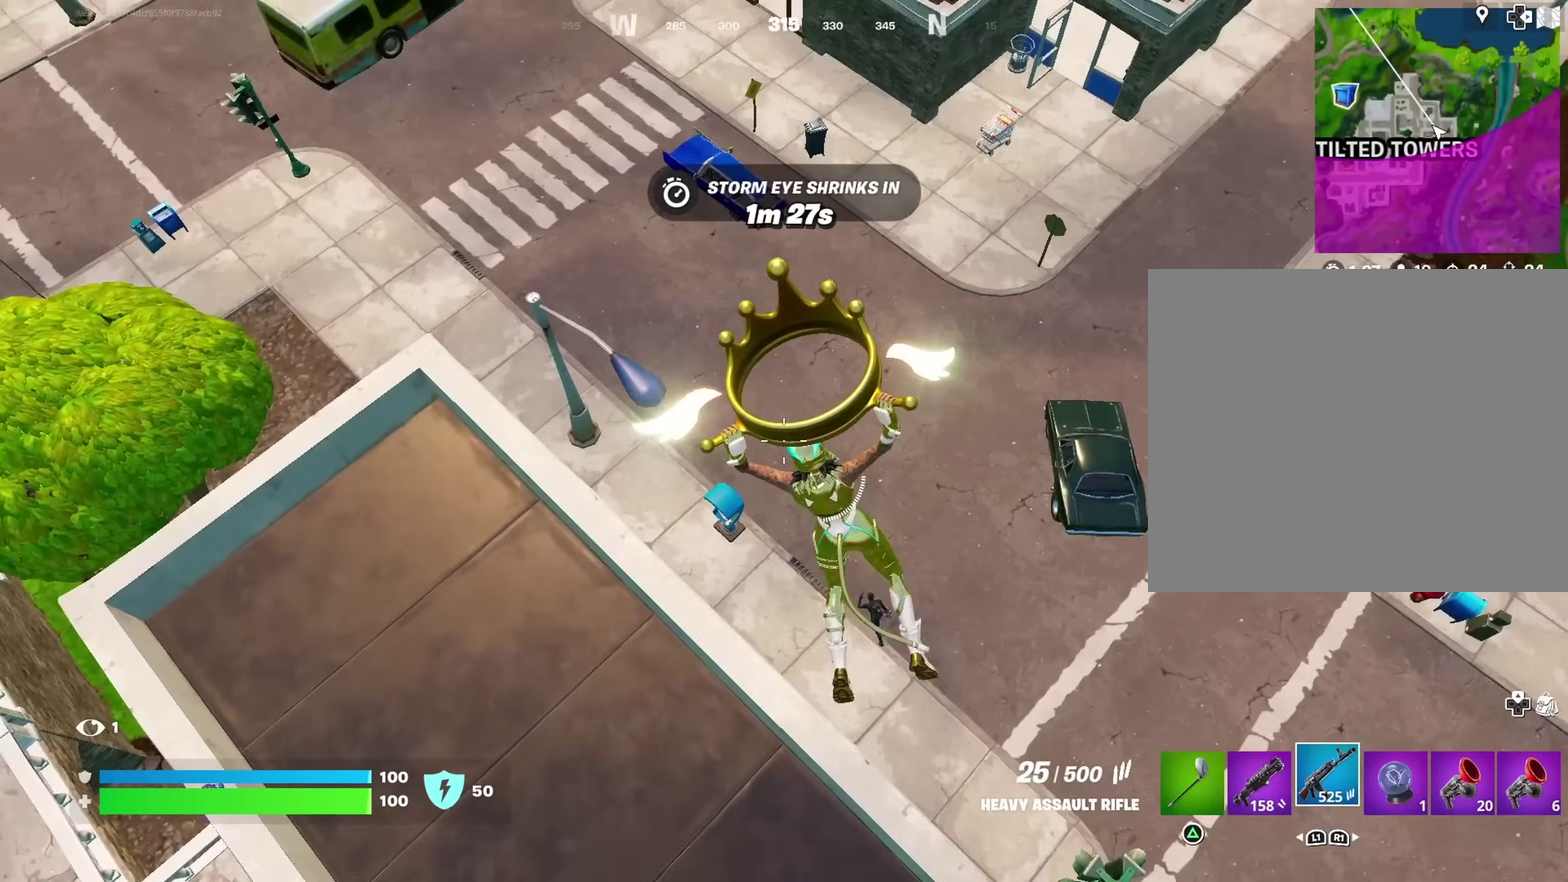
{"dt_ms": 600, "buttons": [], "left_stick": "center", "right_stick": "center", "events": [[183, "left_stick", "up"], [250, "left_stick", "up-right"], [300, "left_stick", "right"], [383, "left_stick", "down"], [400, "right_stick", "up-left"], [467, "right_stick", "center"], [500, "left_stick", "up-left"], [600, "left_stick", "center"]]}
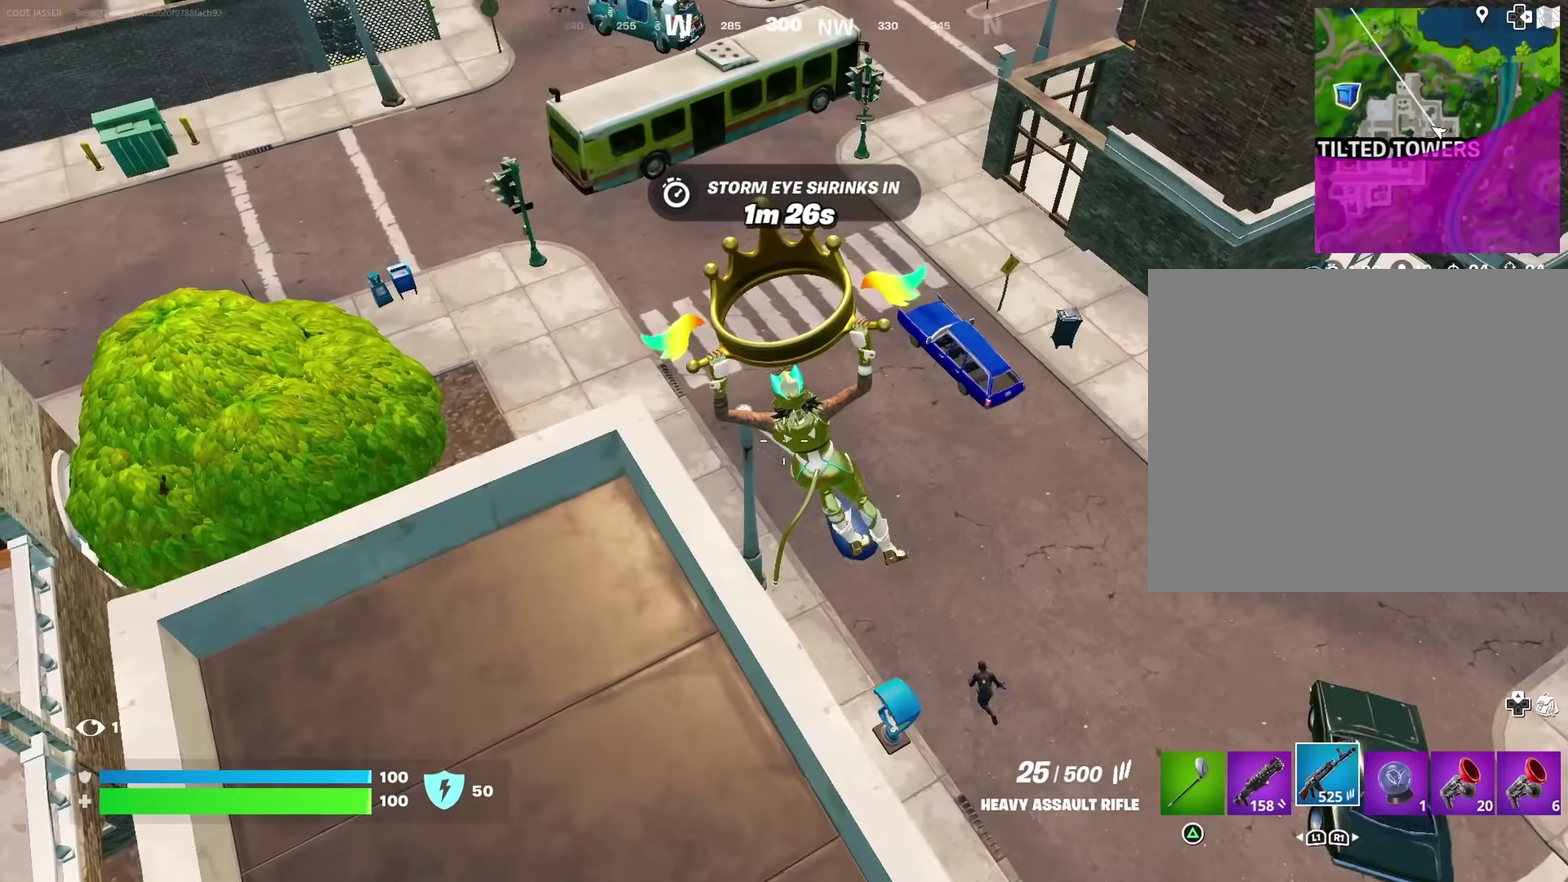
{"dt_ms": 400, "buttons": [], "left_stick": "center", "right_stick": "center", "events": [[117, "left_stick", "up"], [233, "left_stick", "center"]]}
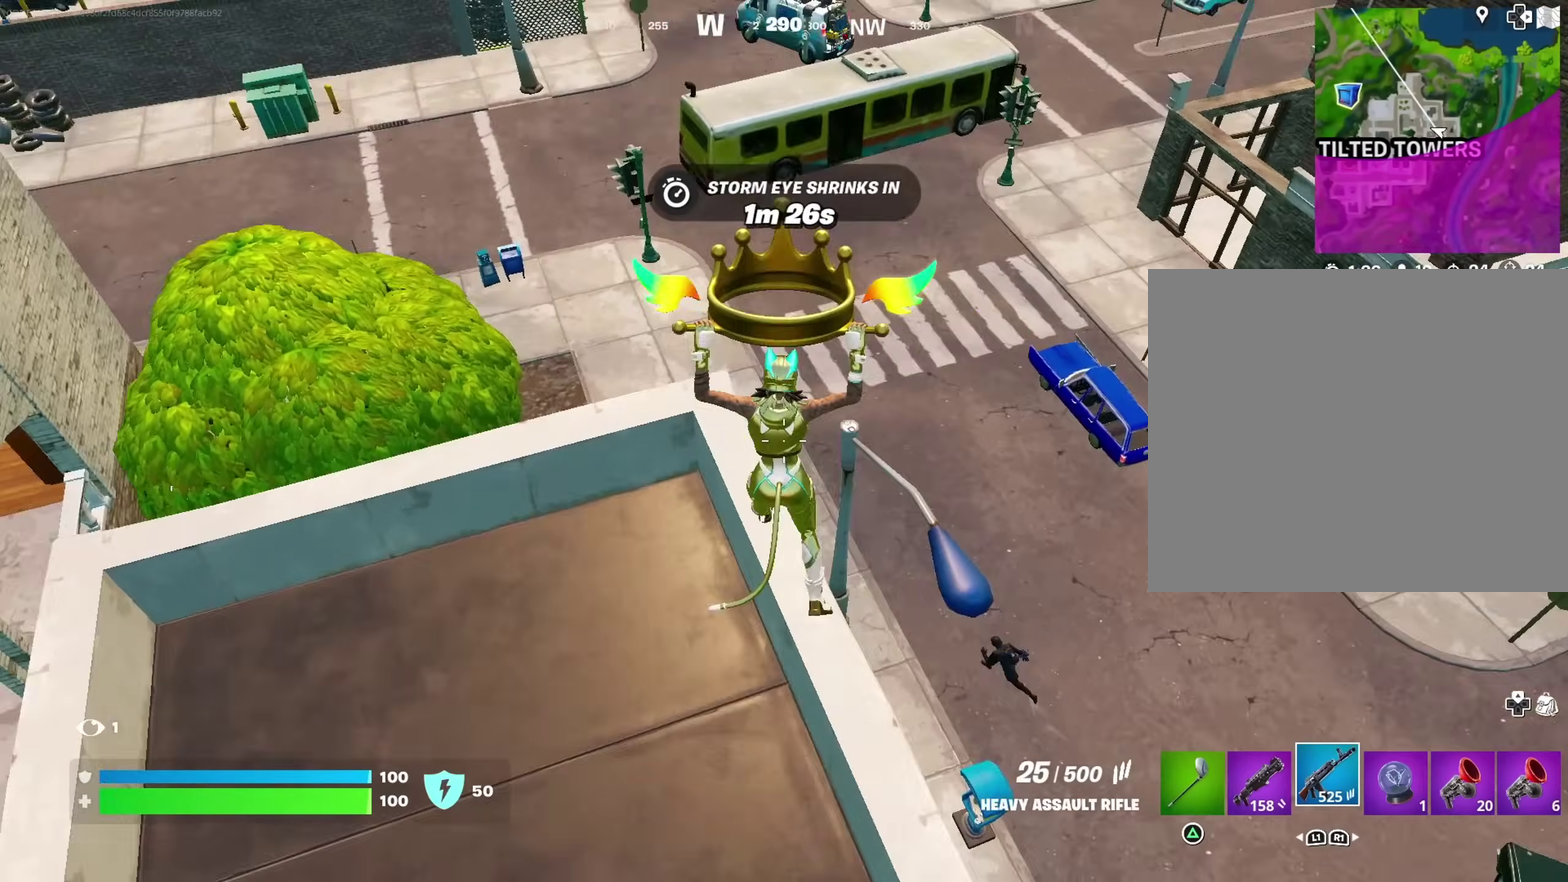
{"dt_ms": 600, "buttons": [], "left_stick": "up-left", "right_stick": "center", "events": [[283, "left_stick", "up-left"], [350, "left_stick", "up"], [483, "right_stick", "down"], [550, "left_stick", "up-left"], [550, "right_stick", "center"]]}
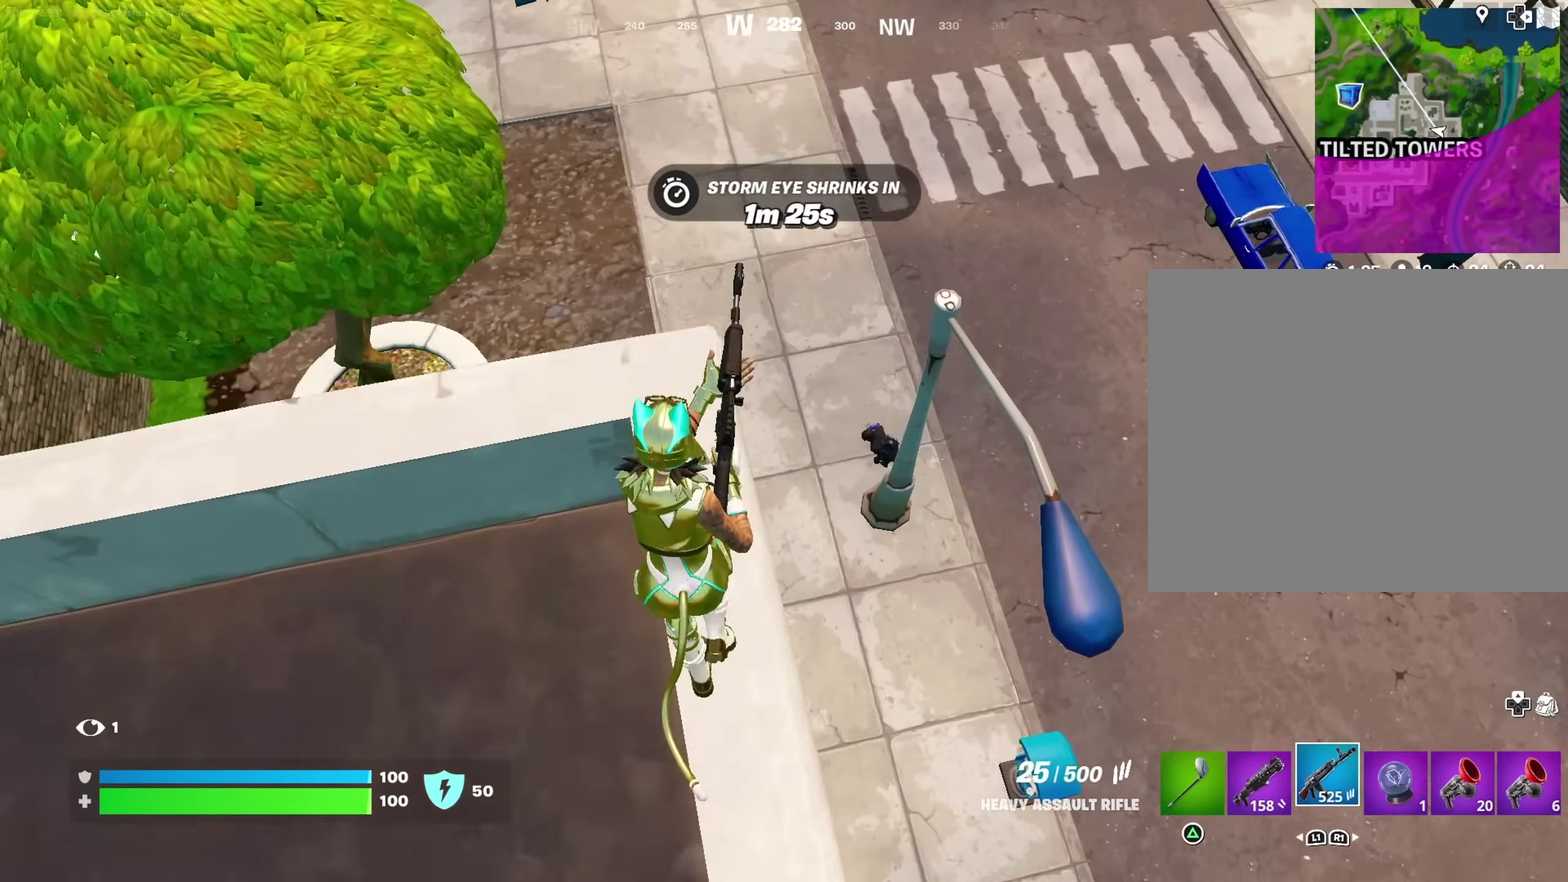
{"dt_ms": 400, "buttons": [], "left_stick": "up-right", "right_stick": "left", "events": [[117, "left_stick", "center"], [200, "left_stick", "up"], [217, "right_stick", "left"], [267, "left_stick", "up-right"]]}